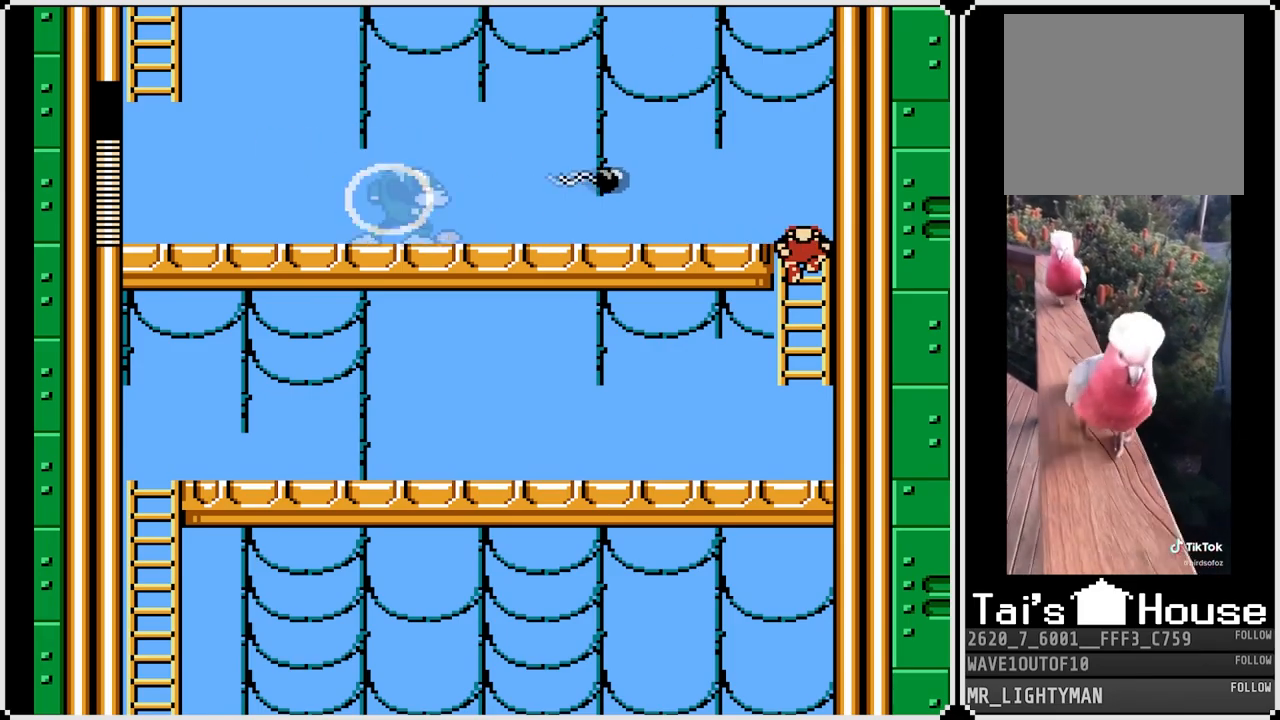
Gameplay with a controller (PlayStation layout); each line is a JSON object with the inputs held at the frame after it. "events" lists button and stick changes between this image and that frame as [ms after this image, input, new state], when the widget could be followed in between.
{"buttons": ["DPAD_UP"], "left_stick": "center", "right_stick": "center", "events": [[483, "DPAD_UP", "down"]]}
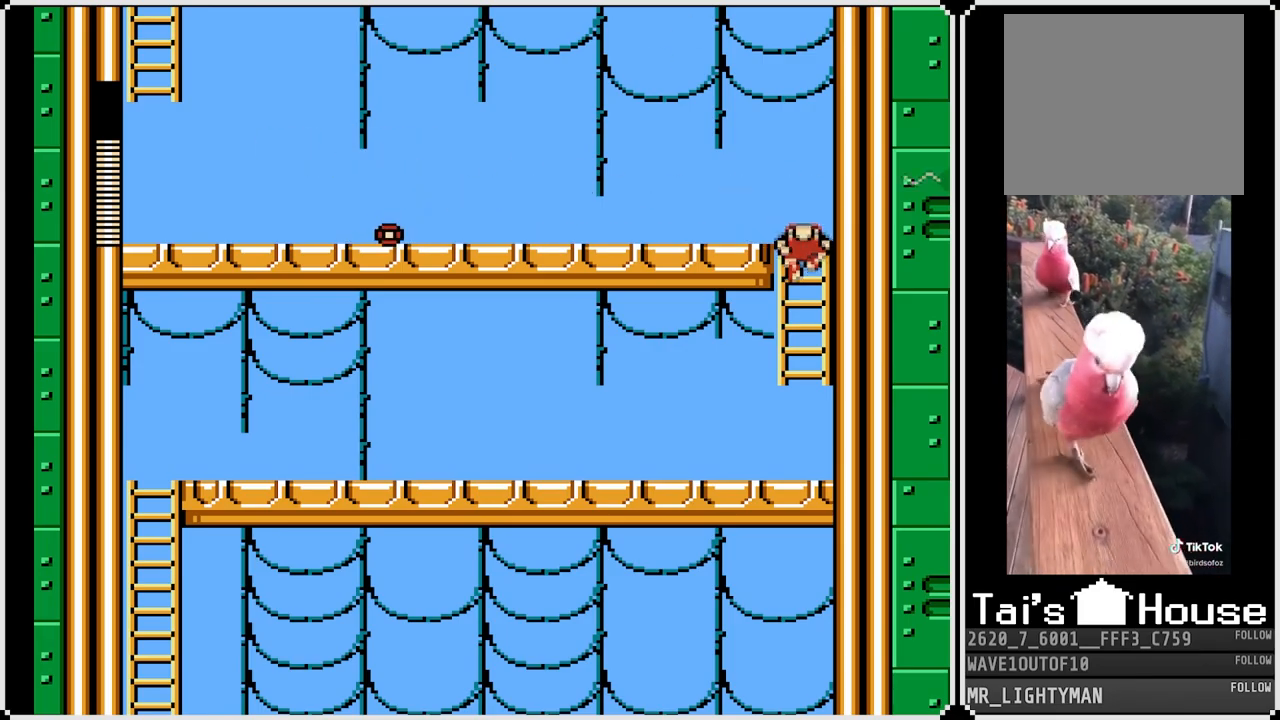
{"buttons": ["DPAD_LEFT"], "left_stick": "center", "right_stick": "center", "events": [[183, "DPAD_LEFT", "down"], [200, "DPAD_UP", "up"]]}
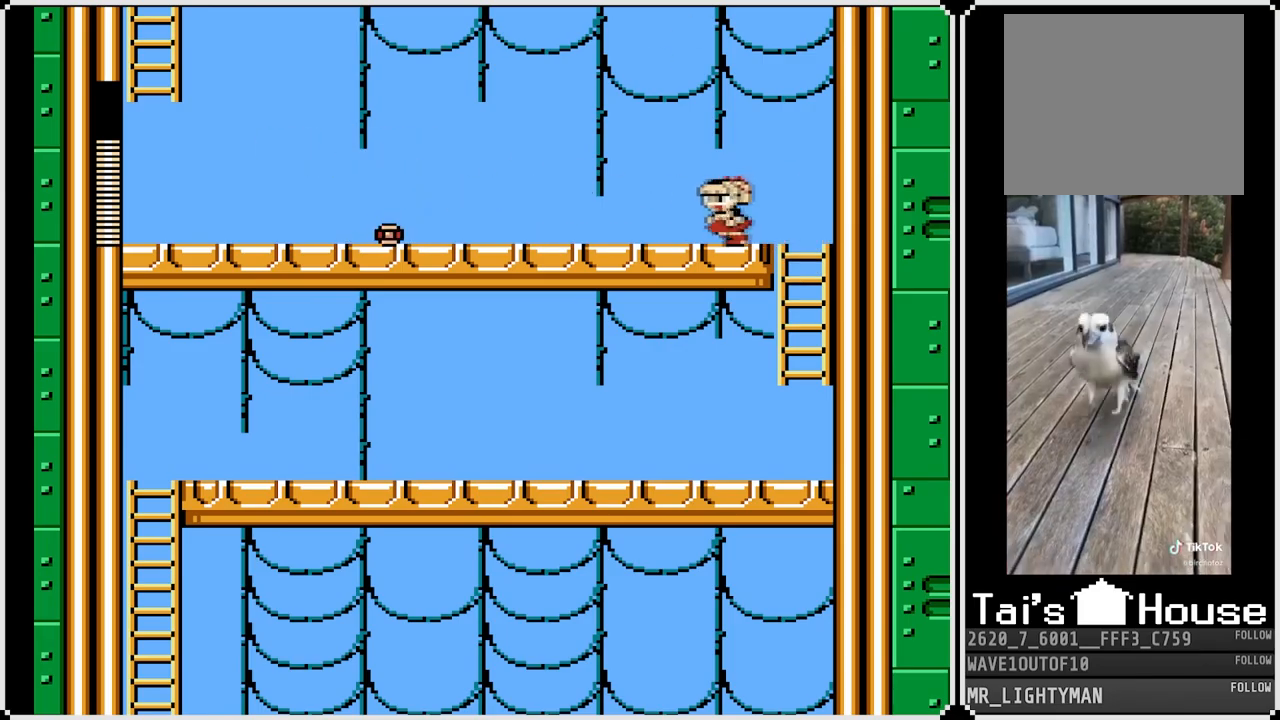
{"buttons": ["CROSS", "DPAD_DOWN", "DPAD_LEFT"], "left_stick": "center", "right_stick": "center", "events": [[67, "DPAD_DOWN", "down"], [117, "CROSS", "down"], [267, "CROSS", "up"], [483, "CROSS", "down"]]}
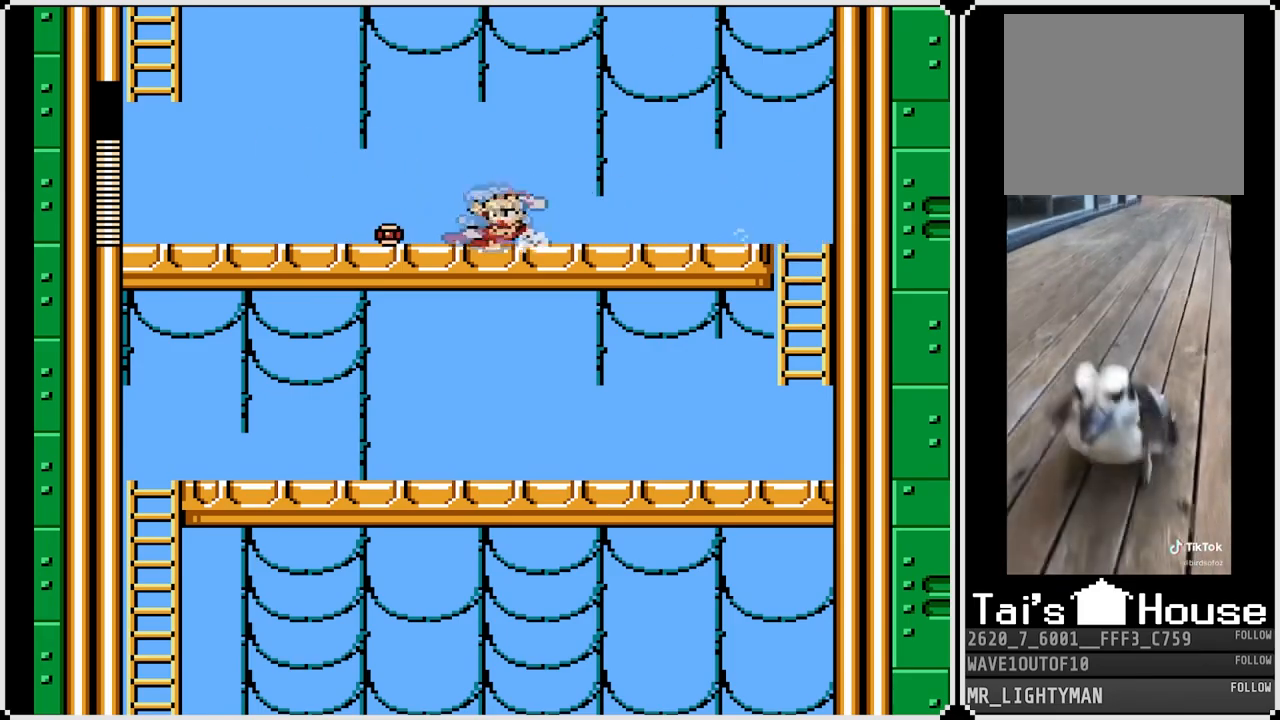
{"buttons": ["DPAD_LEFT"], "left_stick": "center", "right_stick": "center", "events": [[250, "DPAD_DOWN", "up"], [267, "CROSS", "up"]]}
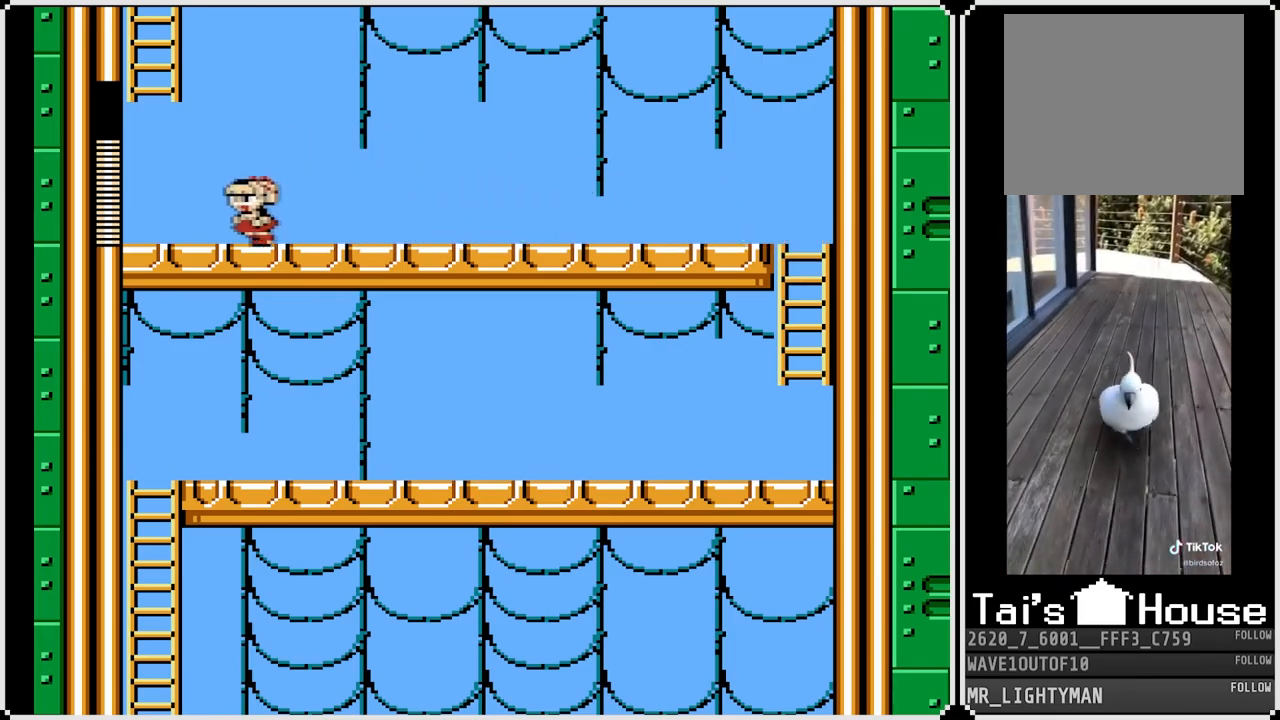
{"buttons": ["CROSS", "DPAD_UP"], "left_stick": "center", "right_stick": "center", "events": [[150, "CROSS", "down"], [433, "DPAD_UP", "down"], [467, "DPAD_LEFT", "up"]]}
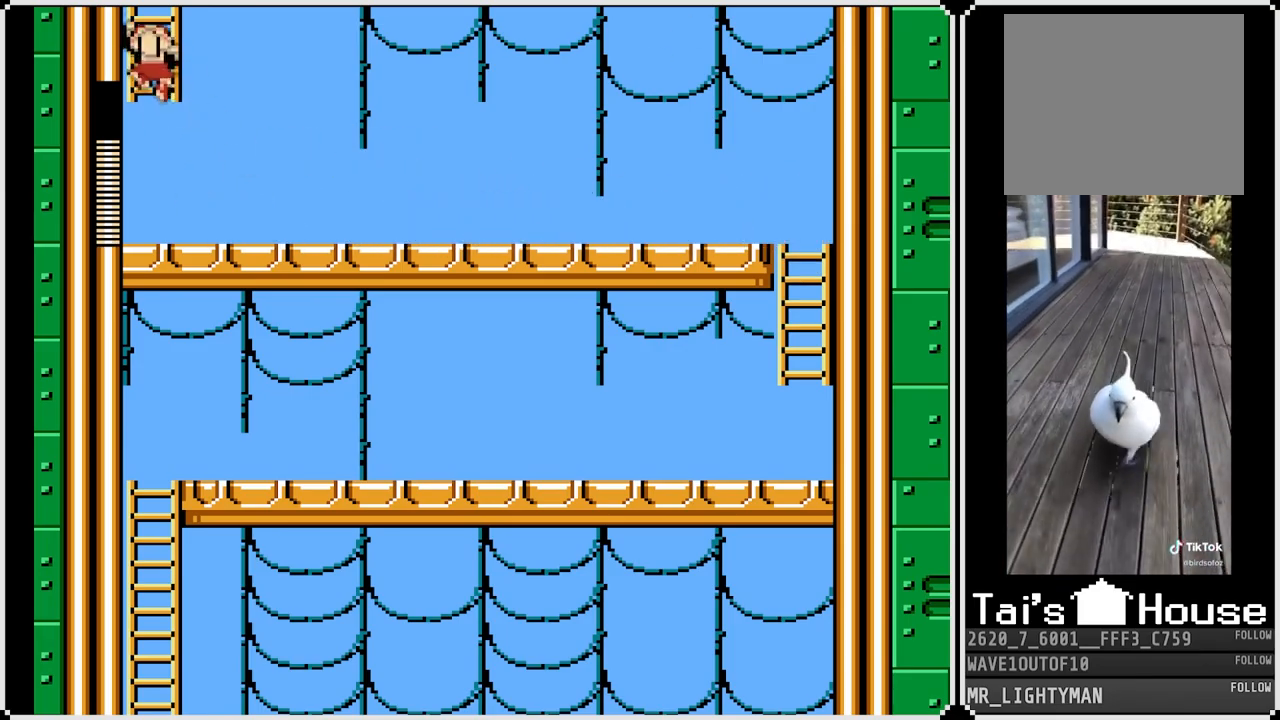
{"buttons": [], "left_stick": "center", "right_stick": "center", "events": [[100, "CROSS", "up"], [483, "DPAD_UP", "up"]]}
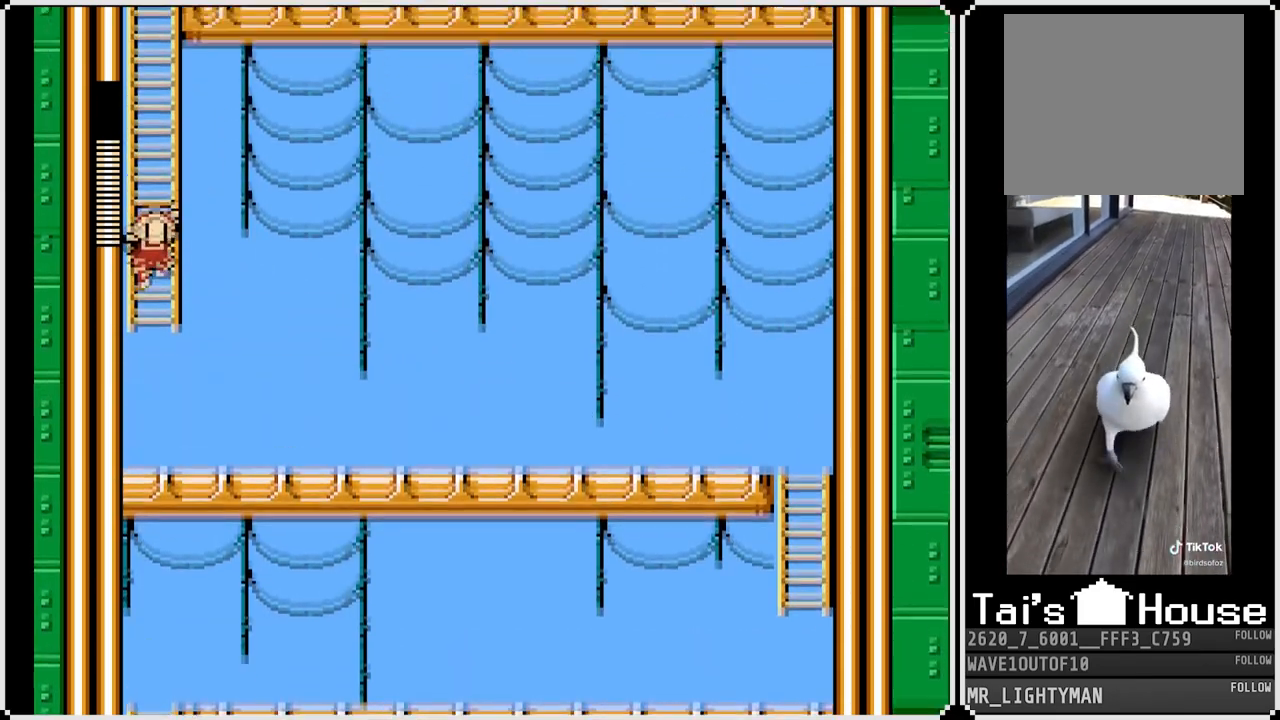
{"buttons": ["DPAD_UP"], "left_stick": "center", "right_stick": "center", "events": [[217, "DPAD_UP", "down"]]}
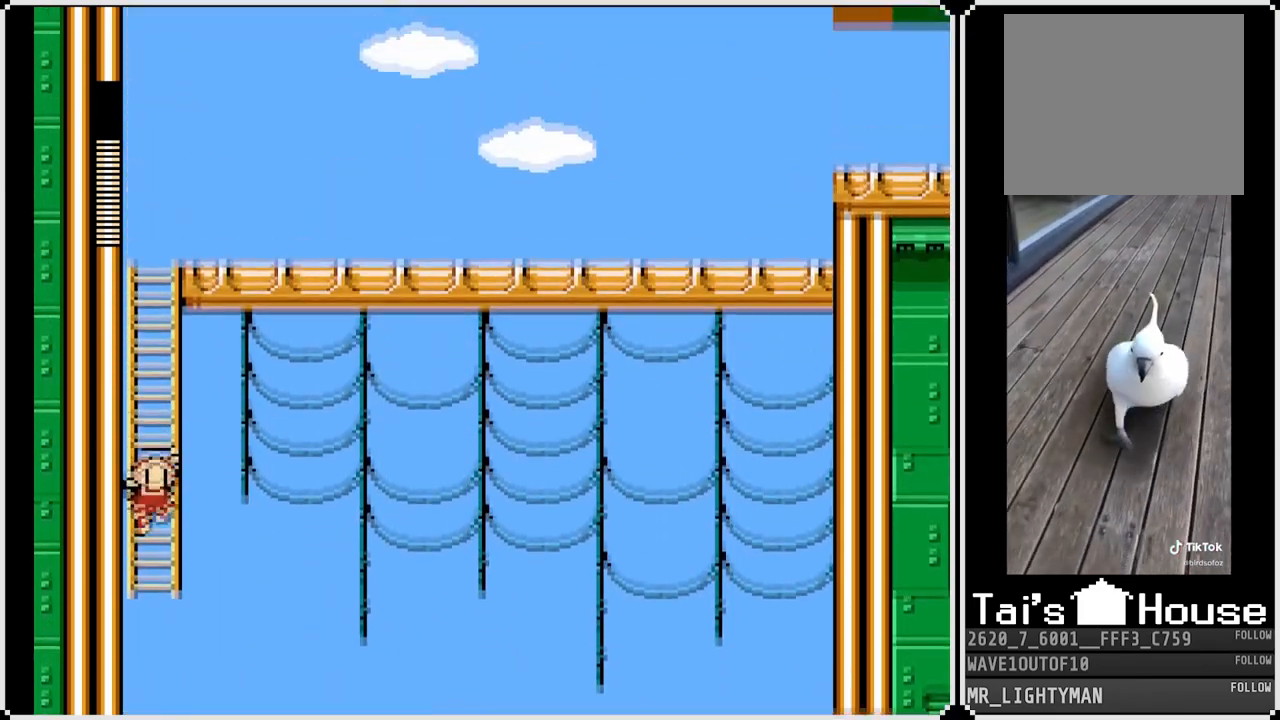
{"buttons": ["DPAD_UP"], "left_stick": "center", "right_stick": "center", "events": []}
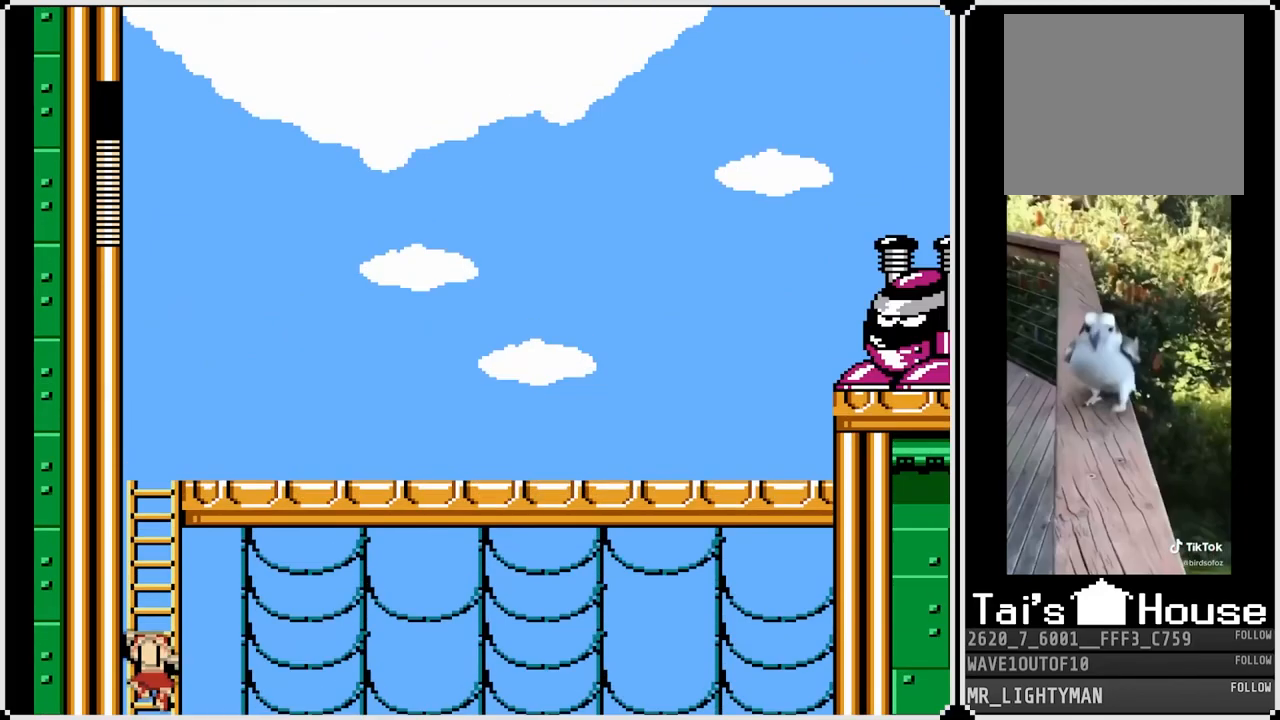
{"buttons": ["DPAD_UP"], "left_stick": "center", "right_stick": "center", "events": []}
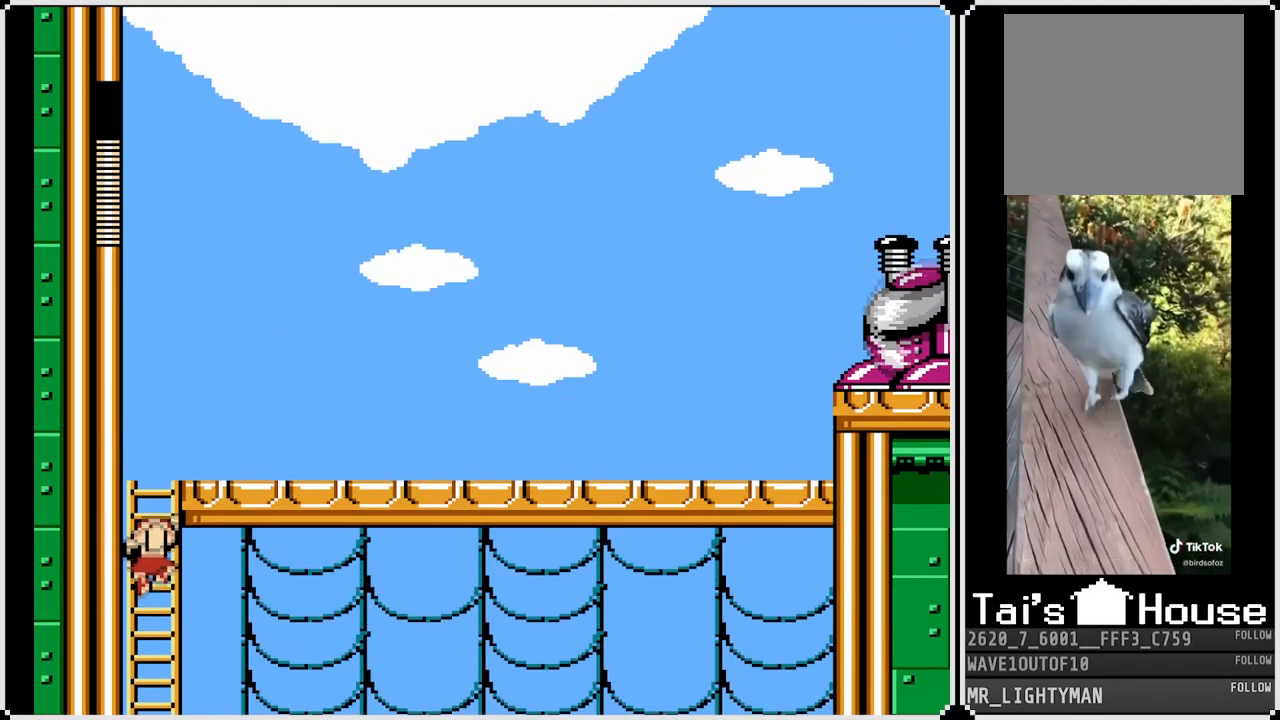
{"buttons": ["DPAD_RIGHT"], "left_stick": "center", "right_stick": "center", "events": [[433, "DPAD_UP", "up"], [450, "DPAD_RIGHT", "down"]]}
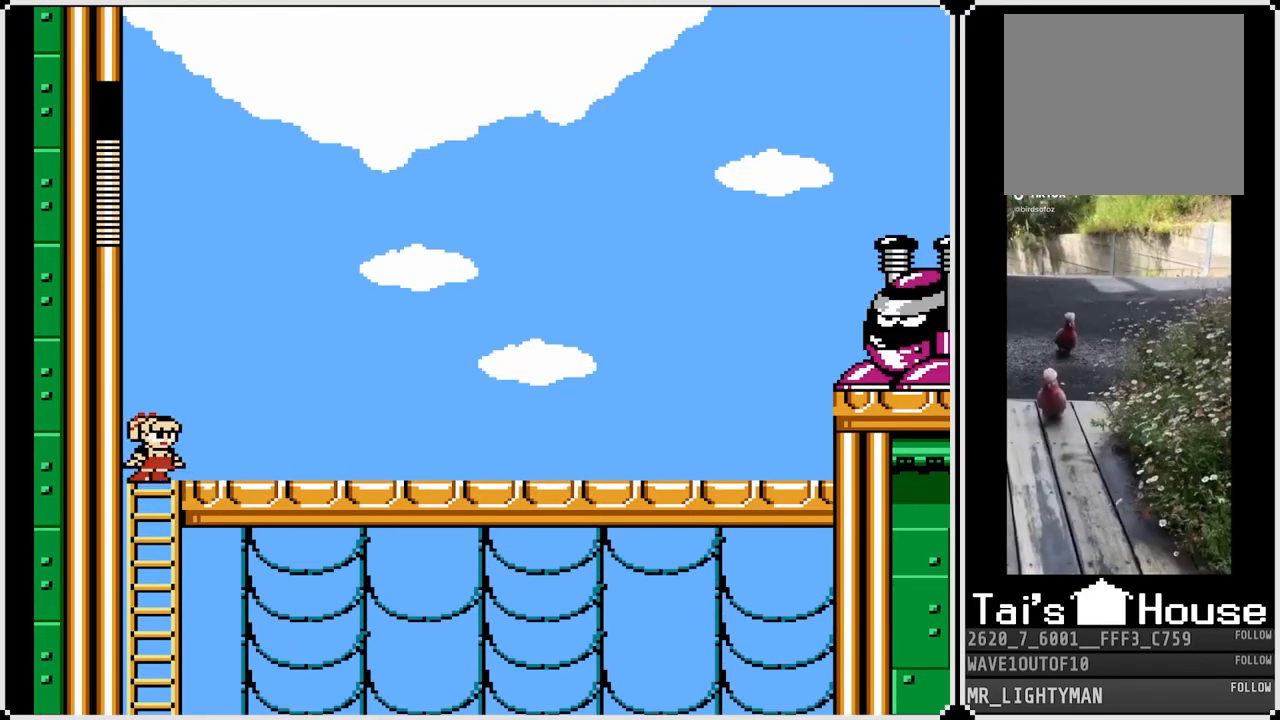
{"buttons": ["CROSS"], "left_stick": "center", "right_stick": "center", "events": [[350, "DPAD_RIGHT", "up"], [417, "CROSS", "down"]]}
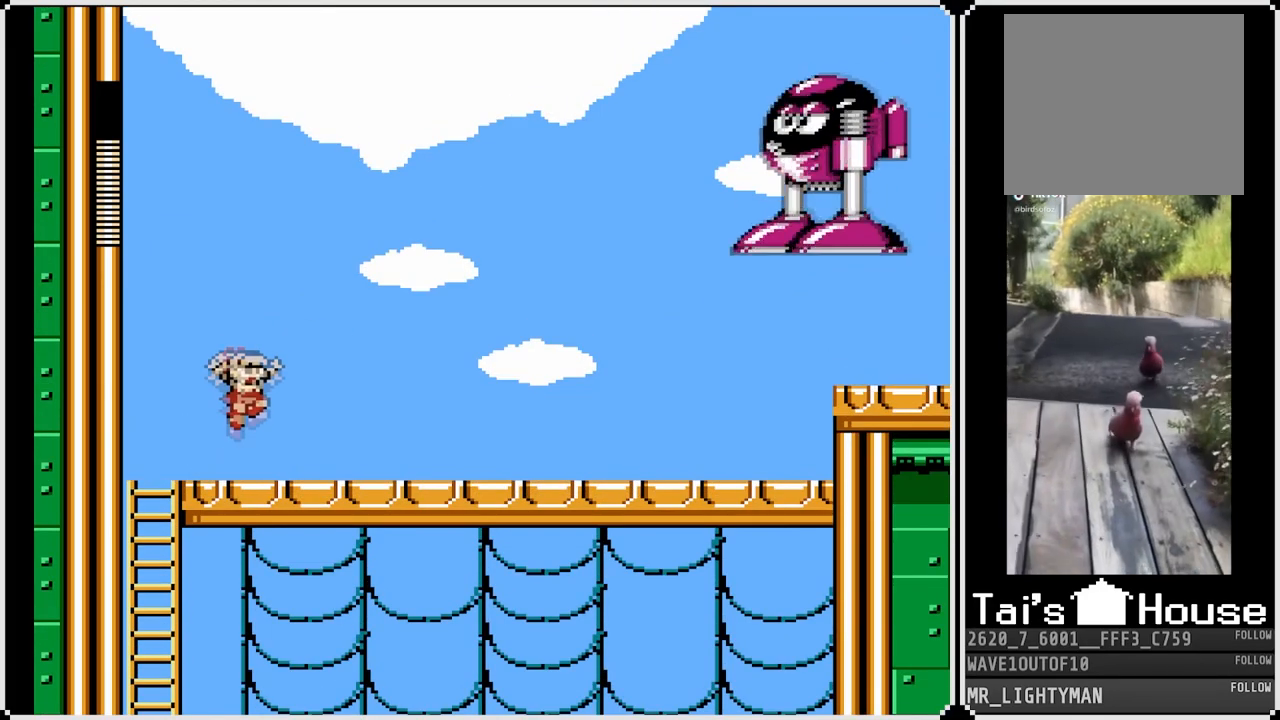
{"buttons": [], "left_stick": "center", "right_stick": "center", "events": [[17, "DPAD_RIGHT", "down"], [67, "SQUARE", "down"], [117, "CROSS", "up"], [150, "SQUARE", "up"], [200, "SQUARE", "down"], [233, "DPAD_RIGHT", "up"], [300, "SQUARE", "up"]]}
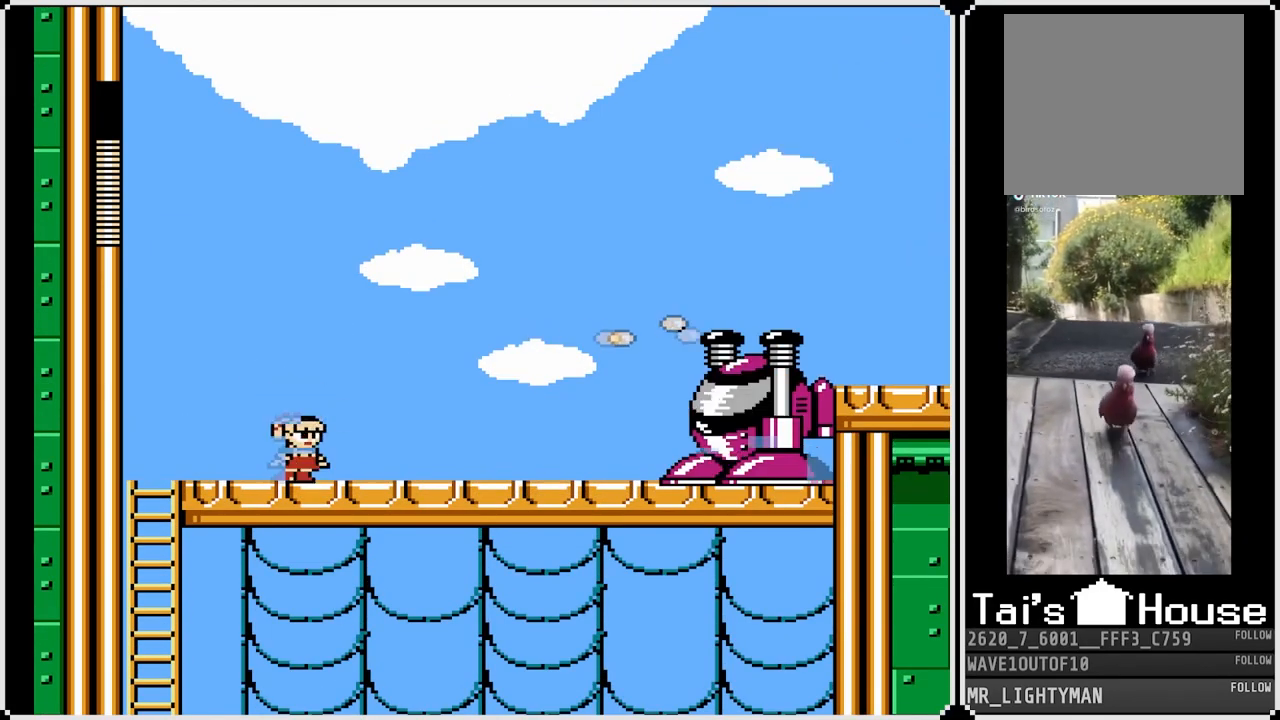
{"buttons": ["DPAD_LEFT"], "left_stick": "center", "right_stick": "center", "events": [[200, "DPAD_LEFT", "down"]]}
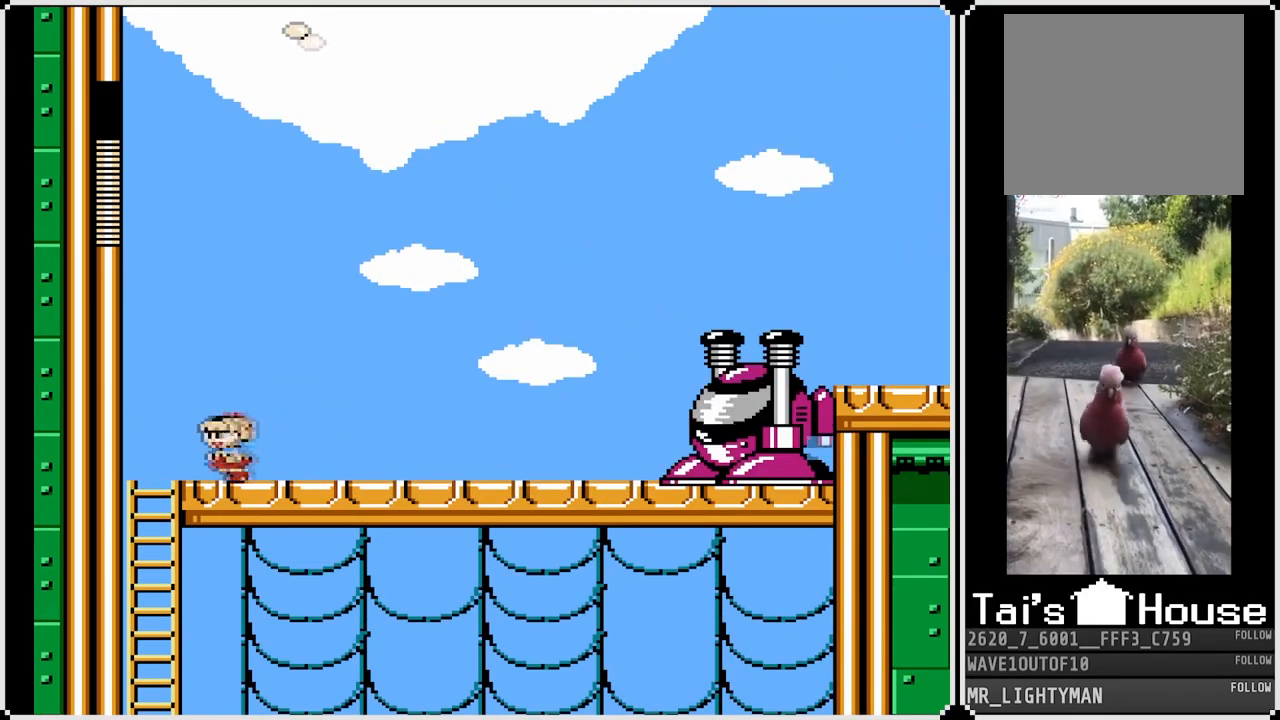
{"buttons": [], "left_stick": "center", "right_stick": "center", "events": [[83, "DPAD_LEFT", "up"], [83, "DPAD_RIGHT", "down"], [350, "DPAD_RIGHT", "up"]]}
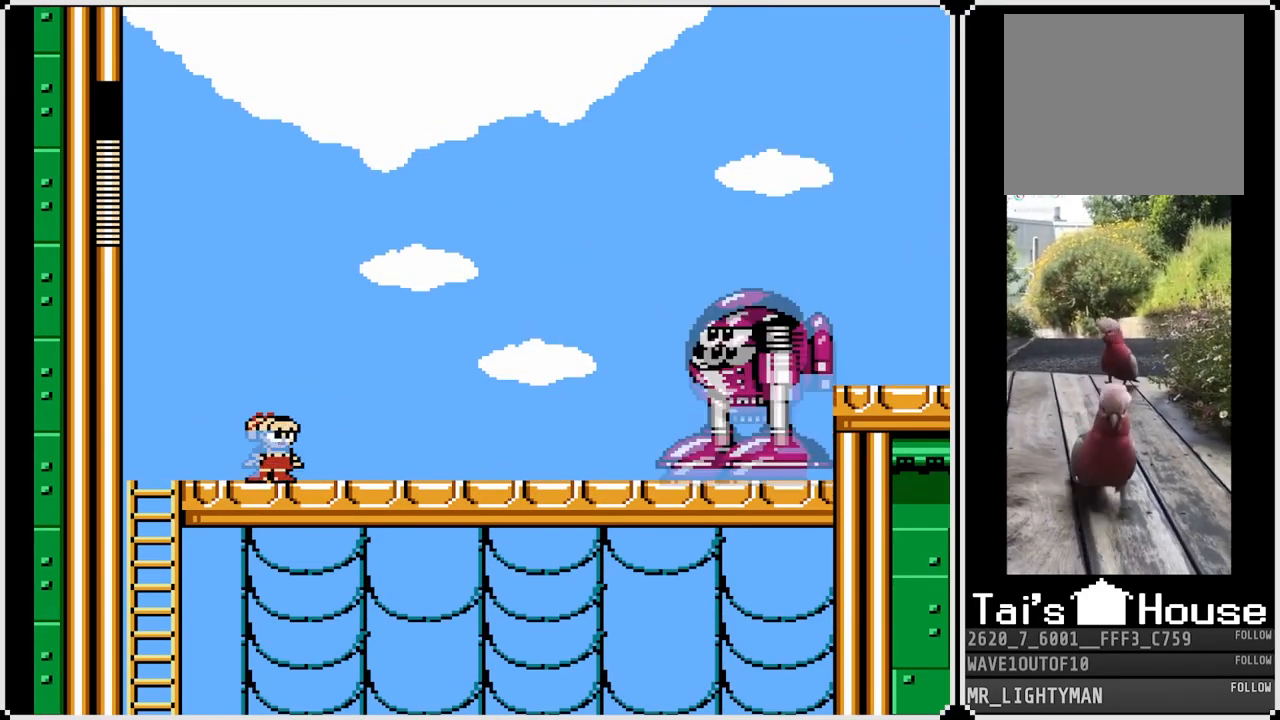
{"buttons": ["SQUARE"], "left_stick": "center", "right_stick": "center", "events": [[33, "CROSS", "down"], [200, "SQUARE", "down"], [283, "CROSS", "up"], [283, "SQUARE", "up"], [333, "CROSS", "down"], [333, "SQUARE", "down"], [367, "CROSS", "up"], [417, "SQUARE", "up"], [450, "SQUARE", "down"]]}
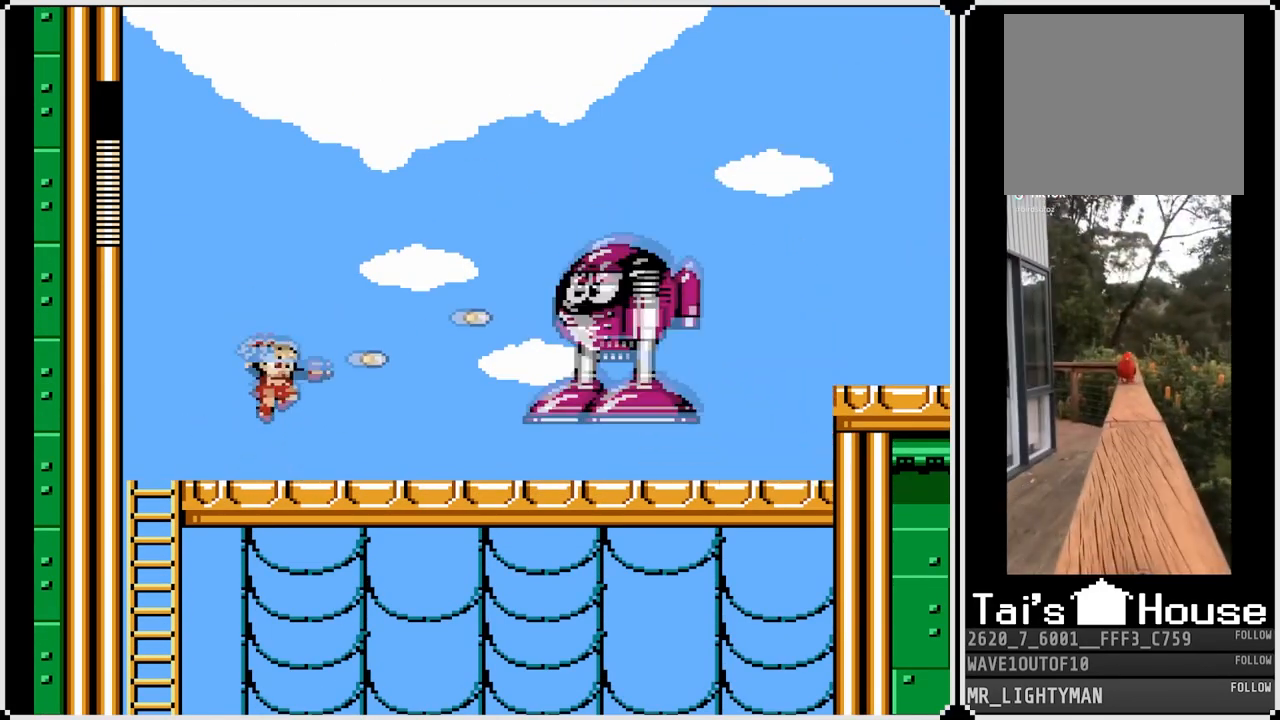
{"buttons": ["DPAD_LEFT"], "left_stick": "center", "right_stick": "center", "events": [[17, "SQUARE", "up"], [67, "SQUARE", "down"], [150, "SQUARE", "up"], [500, "DPAD_LEFT", "down"]]}
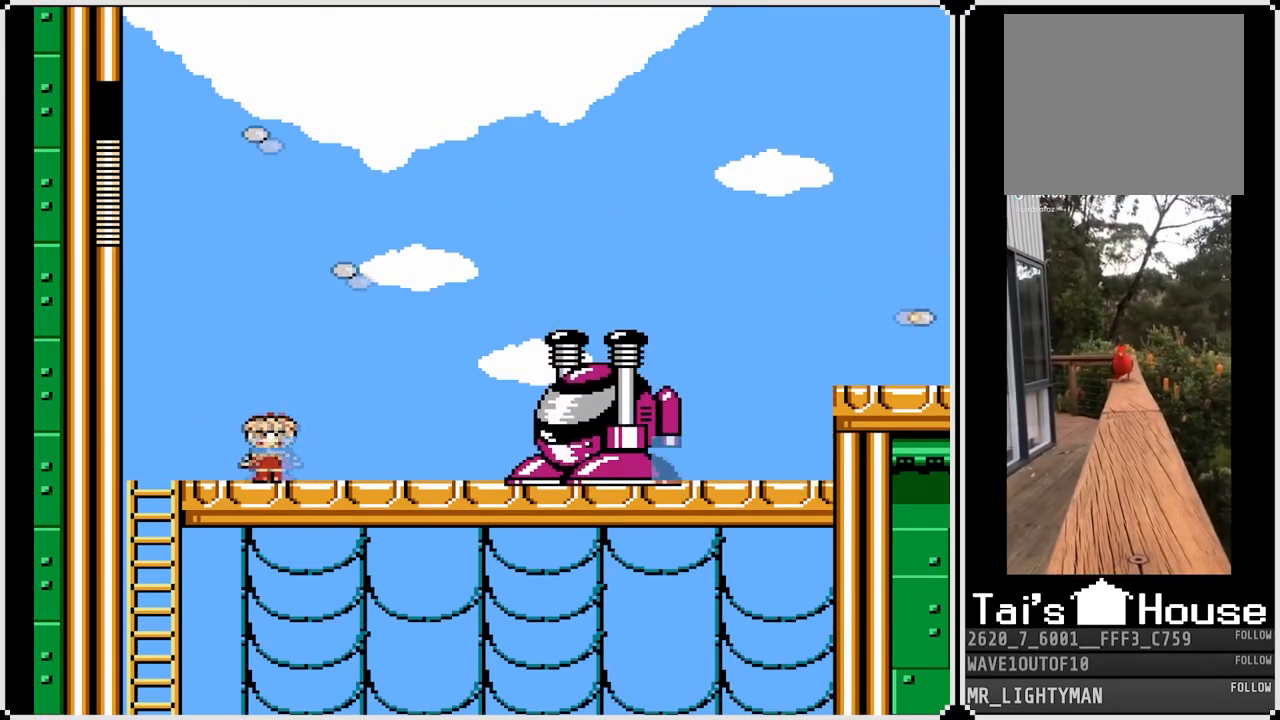
{"buttons": ["DPAD_RIGHT"], "left_stick": "center", "right_stick": "center", "events": [[383, "DPAD_LEFT", "up"], [400, "DPAD_RIGHT", "down"]]}
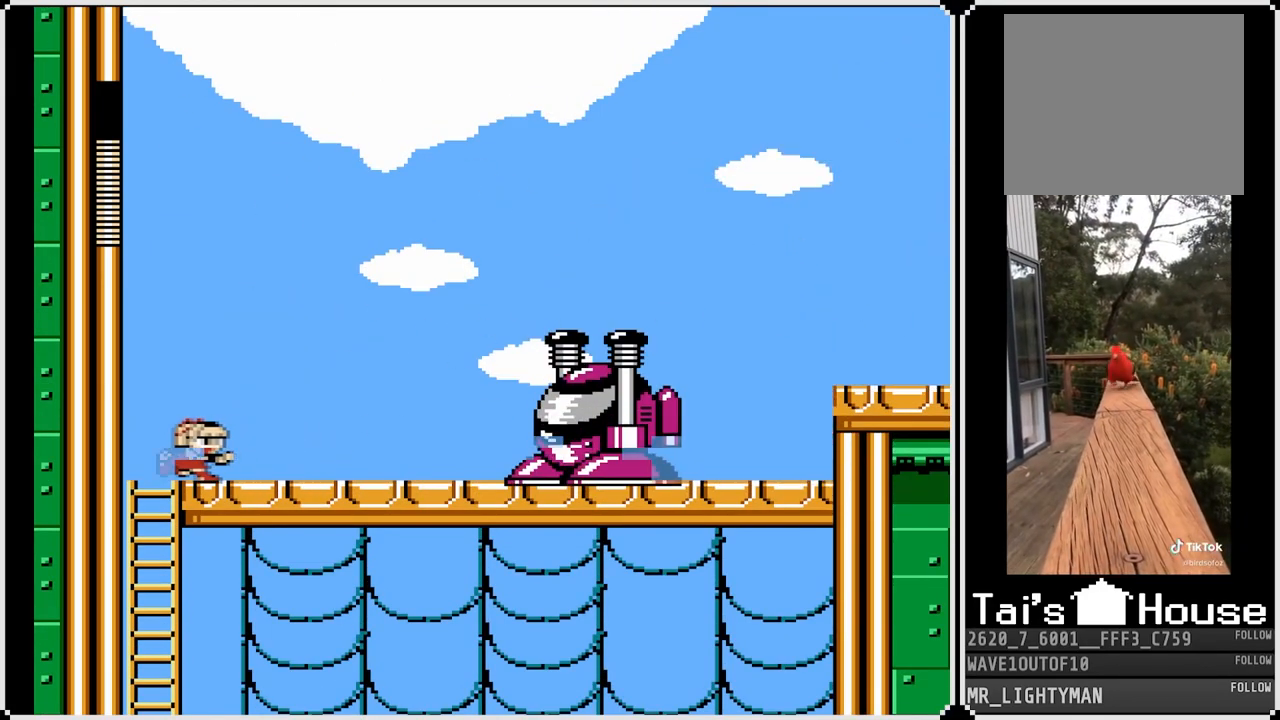
{"buttons": ["CROSS", "SQUARE"], "left_stick": "center", "right_stick": "center", "events": [[83, "DPAD_RIGHT", "up"], [183, "CROSS", "down"], [417, "SQUARE", "down"]]}
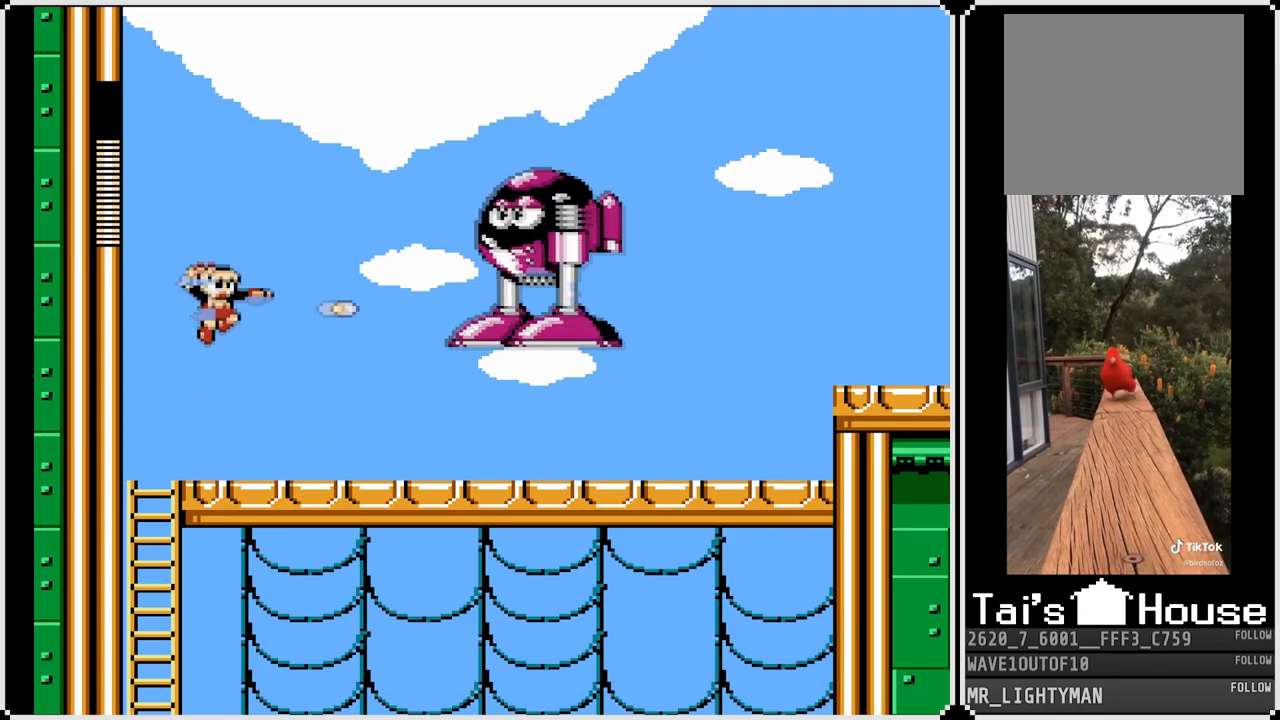
{"buttons": [], "left_stick": "center", "right_stick": "center", "events": [[17, "SQUARE", "up"], [50, "SQUARE", "down"], [117, "SQUARE", "up"], [150, "SQUARE", "down"], [217, "SQUARE", "up"], [267, "SQUARE", "down"], [333, "CROSS", "up"], [333, "SQUARE", "up"], [367, "SQUARE", "down"], [450, "SQUARE", "up"]]}
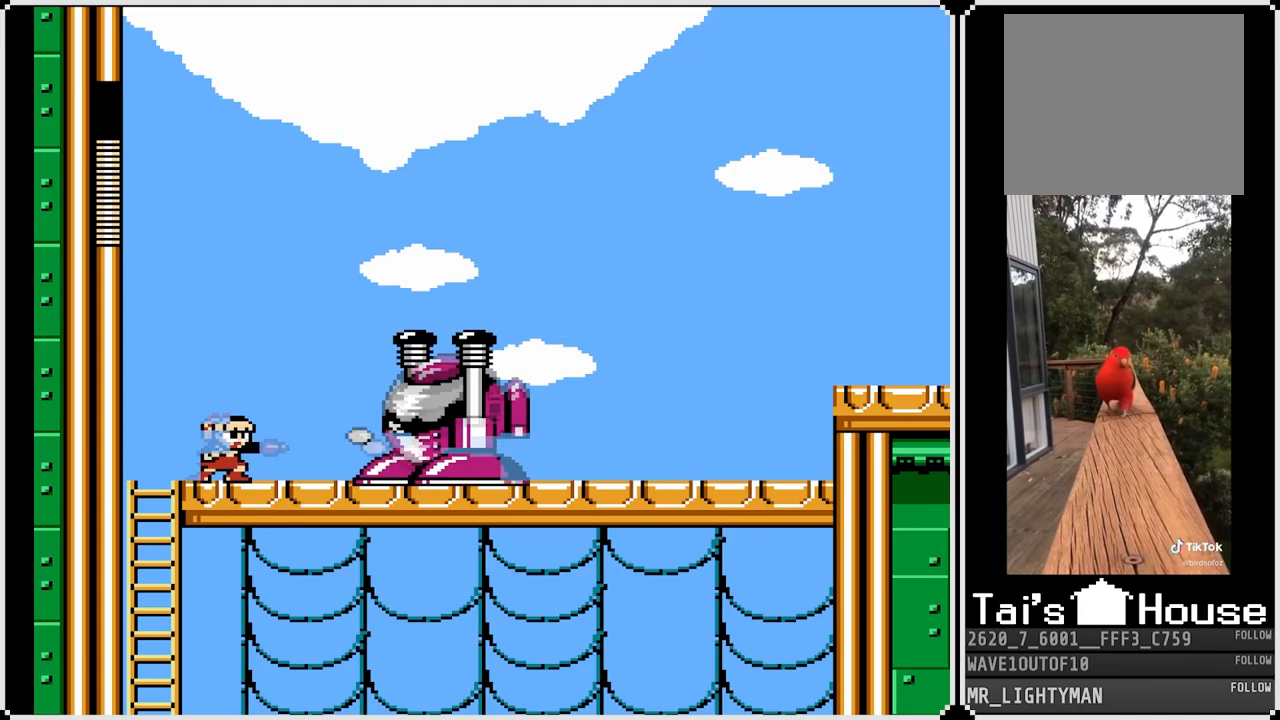
{"buttons": ["DPAD_LEFT"], "left_stick": "center", "right_stick": "center", "events": [[450, "DPAD_LEFT", "down"]]}
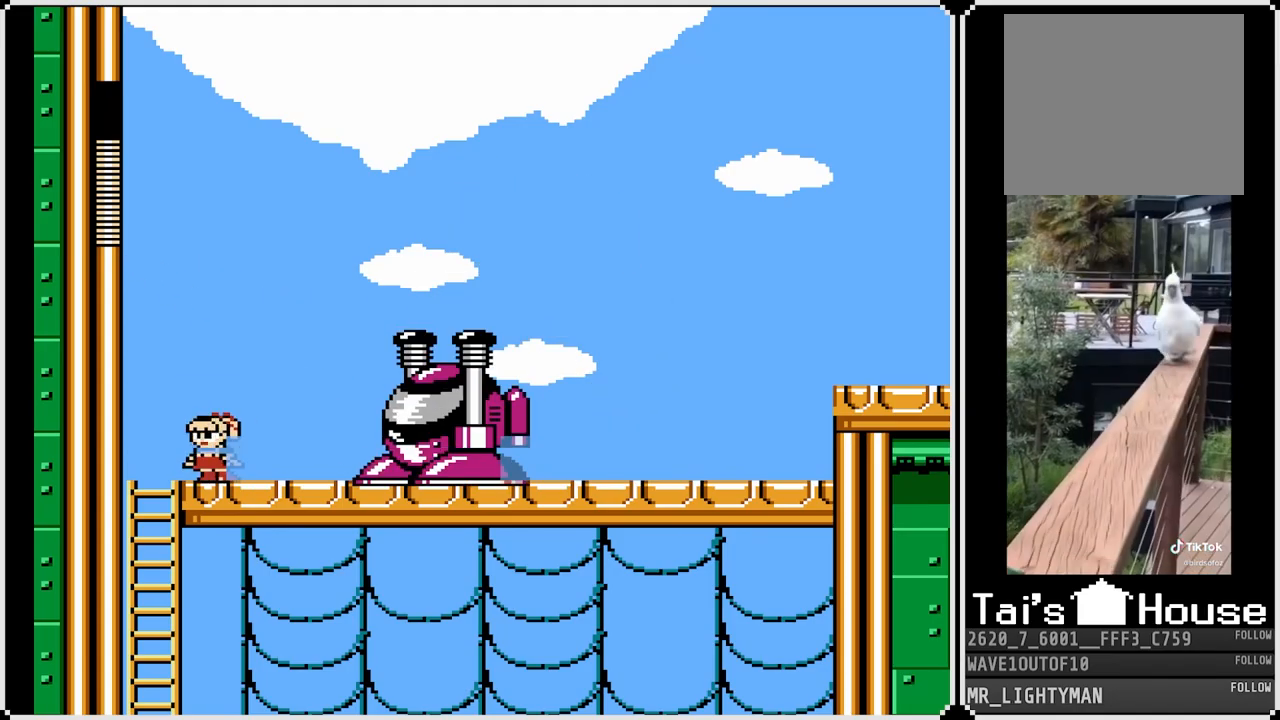
{"buttons": ["CROSS"], "left_stick": "center", "right_stick": "center", "events": [[250, "DPAD_LEFT", "up"], [267, "DPAD_RIGHT", "down"], [317, "CROSS", "down"], [450, "DPAD_RIGHT", "up"]]}
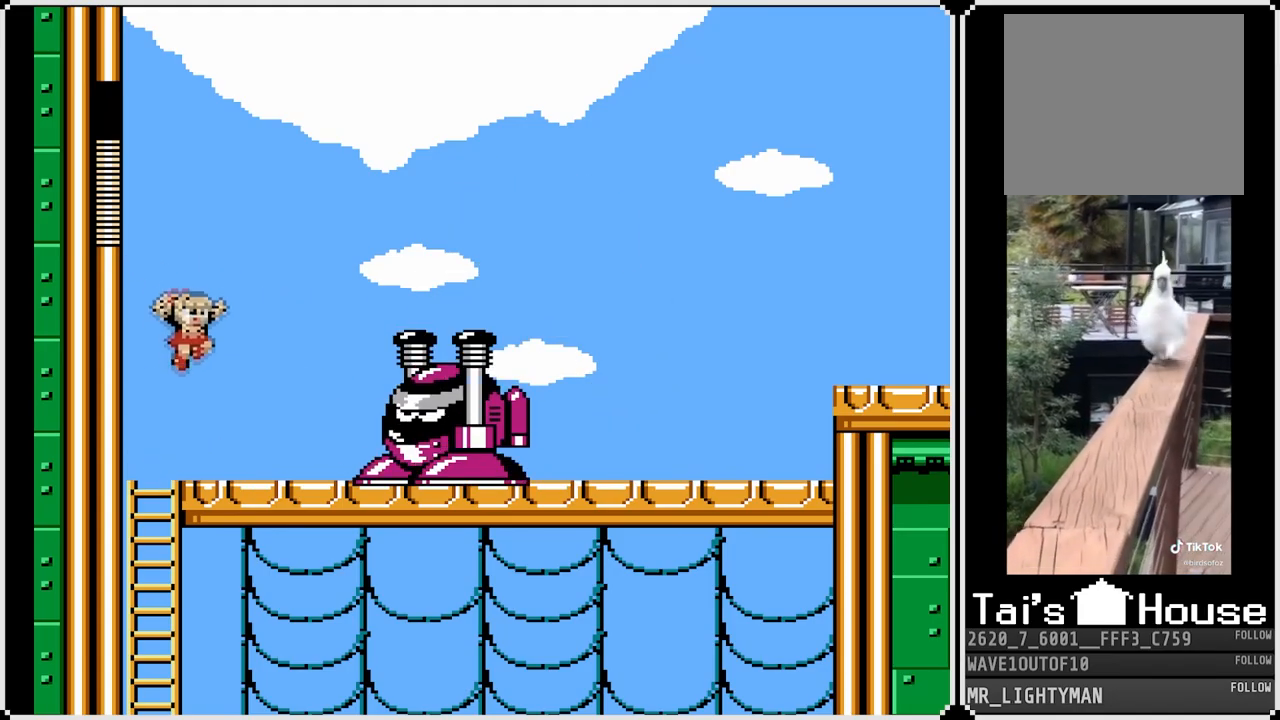
{"buttons": ["DPAD_RIGHT"], "left_stick": "center", "right_stick": "center", "events": [[33, "SQUARE", "down"], [117, "SQUARE", "up"], [133, "CROSS", "up"], [167, "CROSS", "down"], [200, "SQUARE", "down"], [233, "SQUARE", "up"], [283, "SQUARE", "down"], [333, "CROSS", "up"], [333, "SQUARE", "up"], [433, "DPAD_RIGHT", "down"]]}
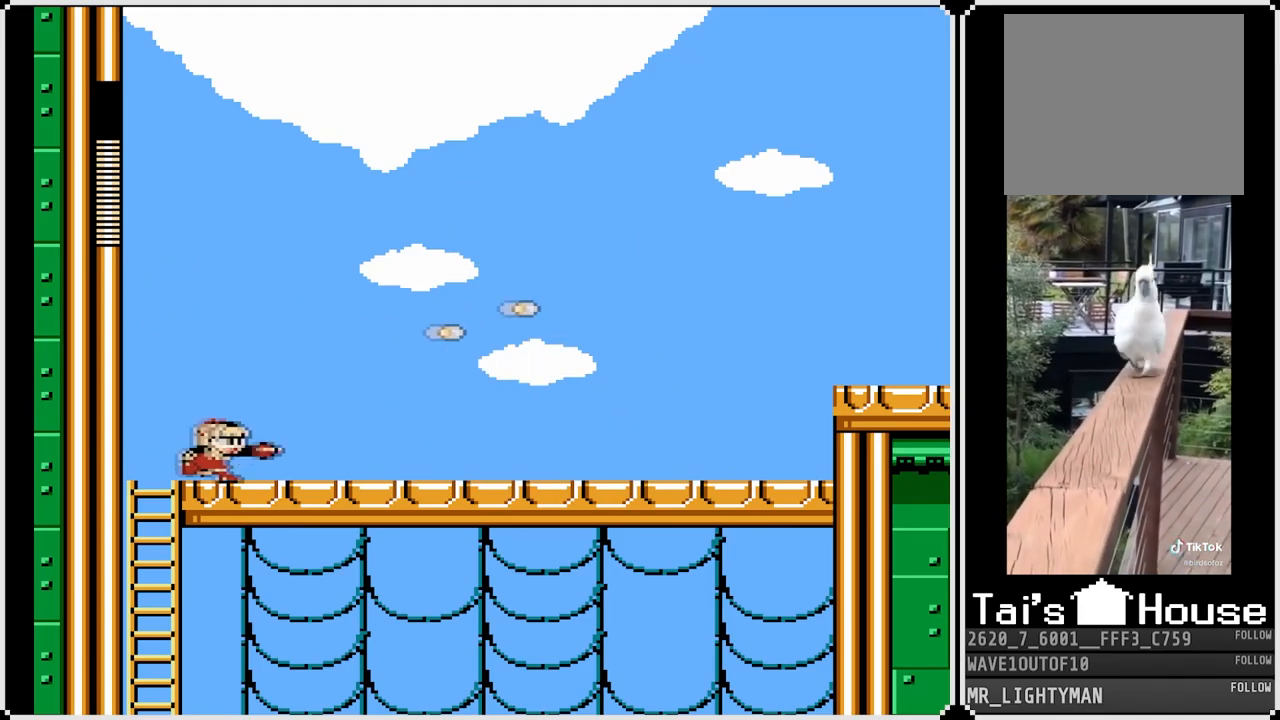
{"buttons": ["DPAD_DOWN", "DPAD_RIGHT"], "left_stick": "center", "right_stick": "center", "events": [[183, "DPAD_DOWN", "down"], [267, "CROSS", "down"], [417, "CROSS", "up"]]}
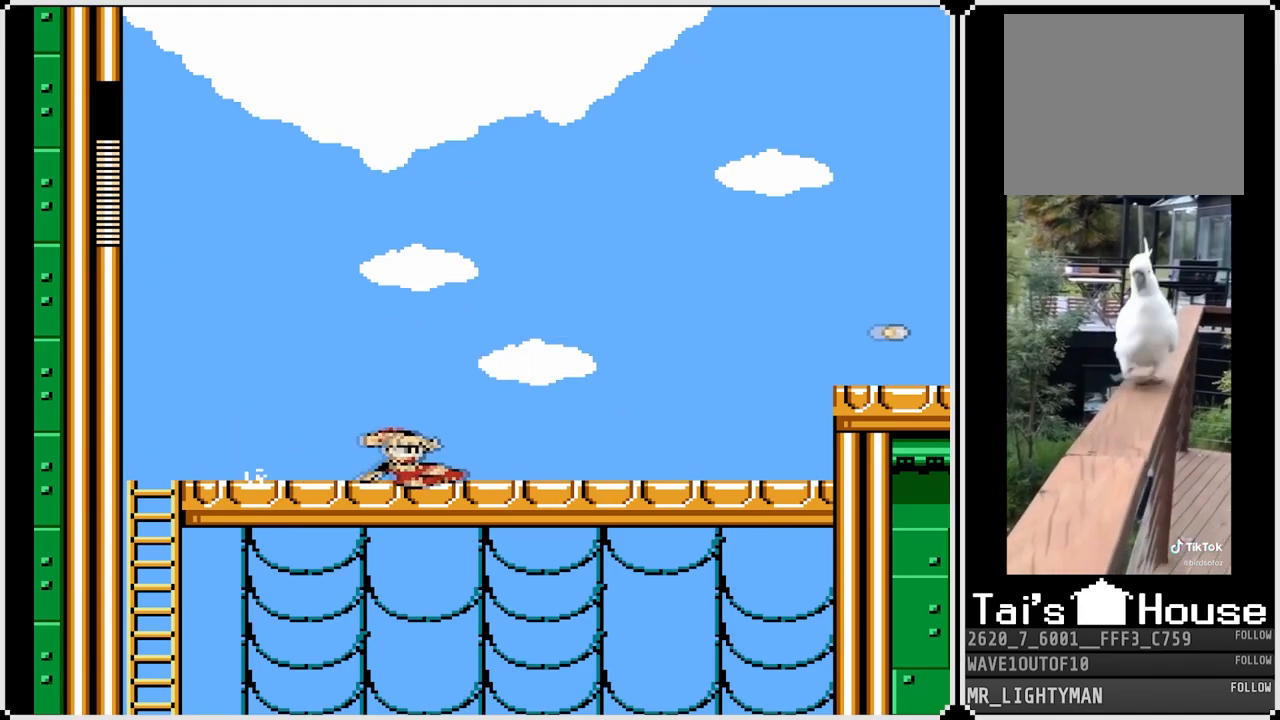
{"buttons": ["DPAD_RIGHT"], "left_stick": "center", "right_stick": "center", "events": [[167, "CROSS", "down"], [467, "CROSS", "up"], [467, "DPAD_DOWN", "up"]]}
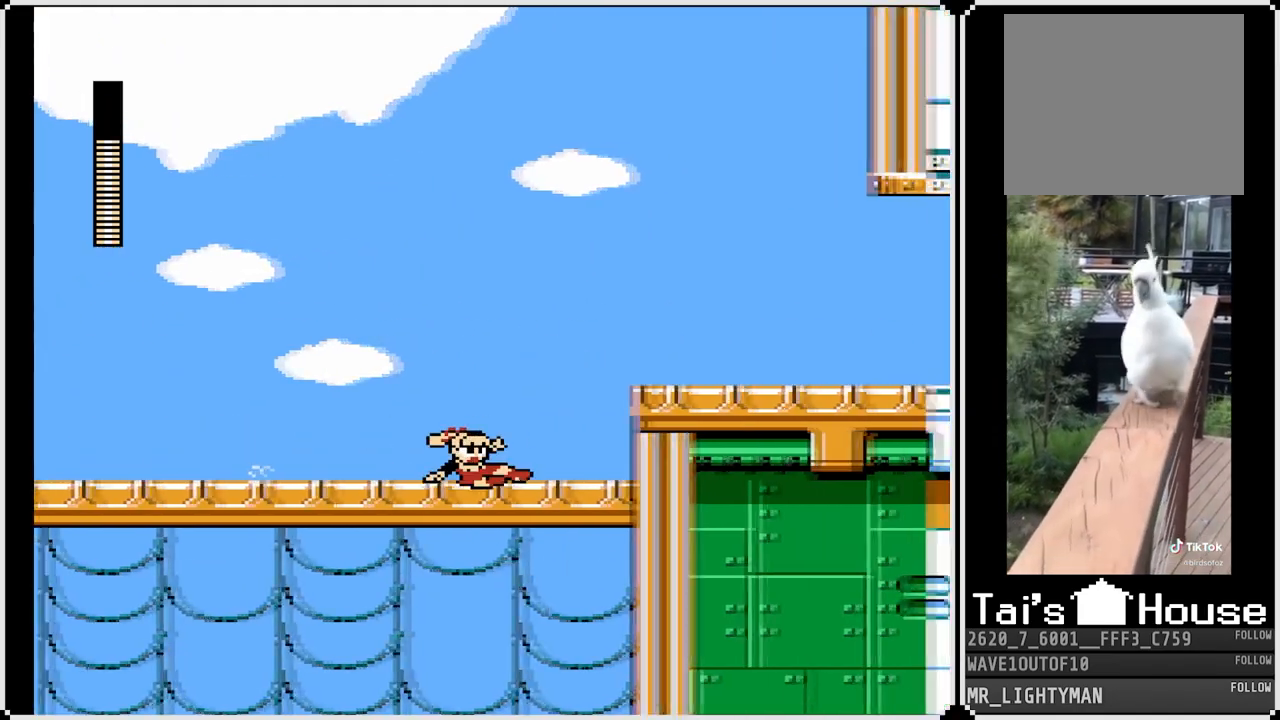
{"buttons": ["DPAD_RIGHT"], "left_stick": "center", "right_stick": "center", "events": [[150, "CROSS", "down"], [400, "CROSS", "up"]]}
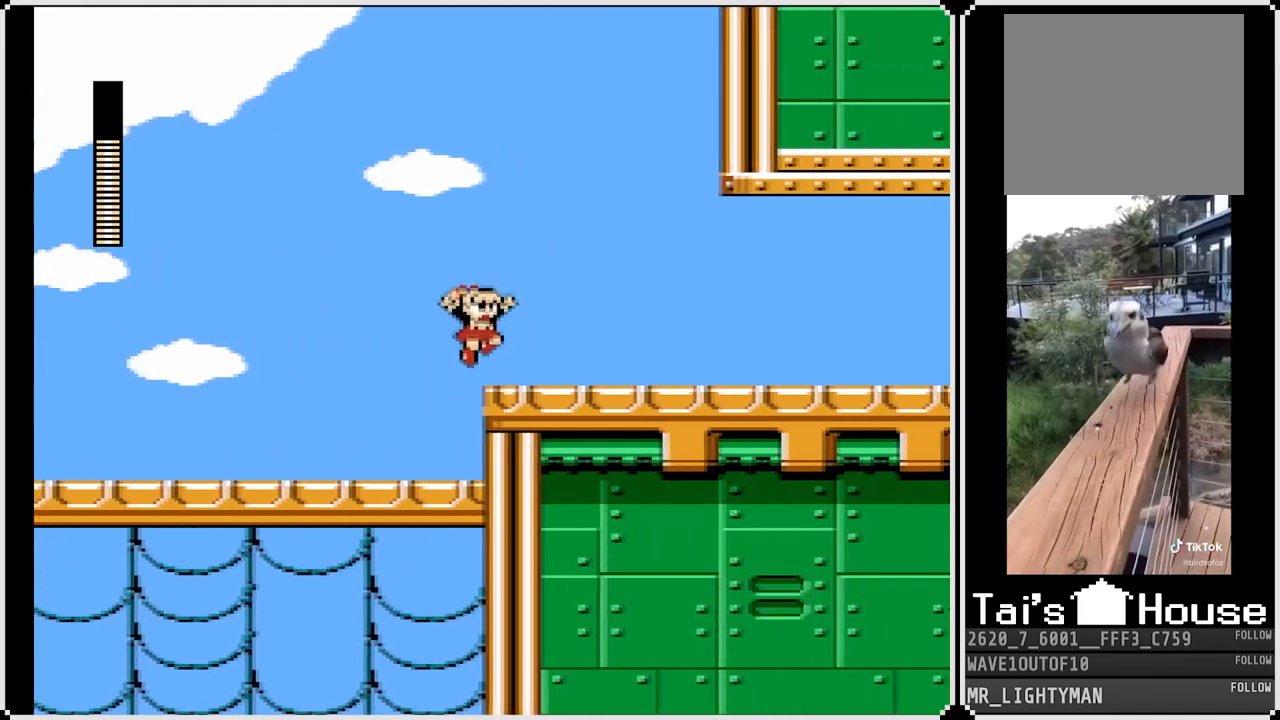
{"buttons": ["DPAD_DOWN", "DPAD_RIGHT"], "left_stick": "center", "right_stick": "center", "events": [[33, "DPAD_DOWN", "down"], [200, "CROSS", "down"], [350, "CROSS", "up"]]}
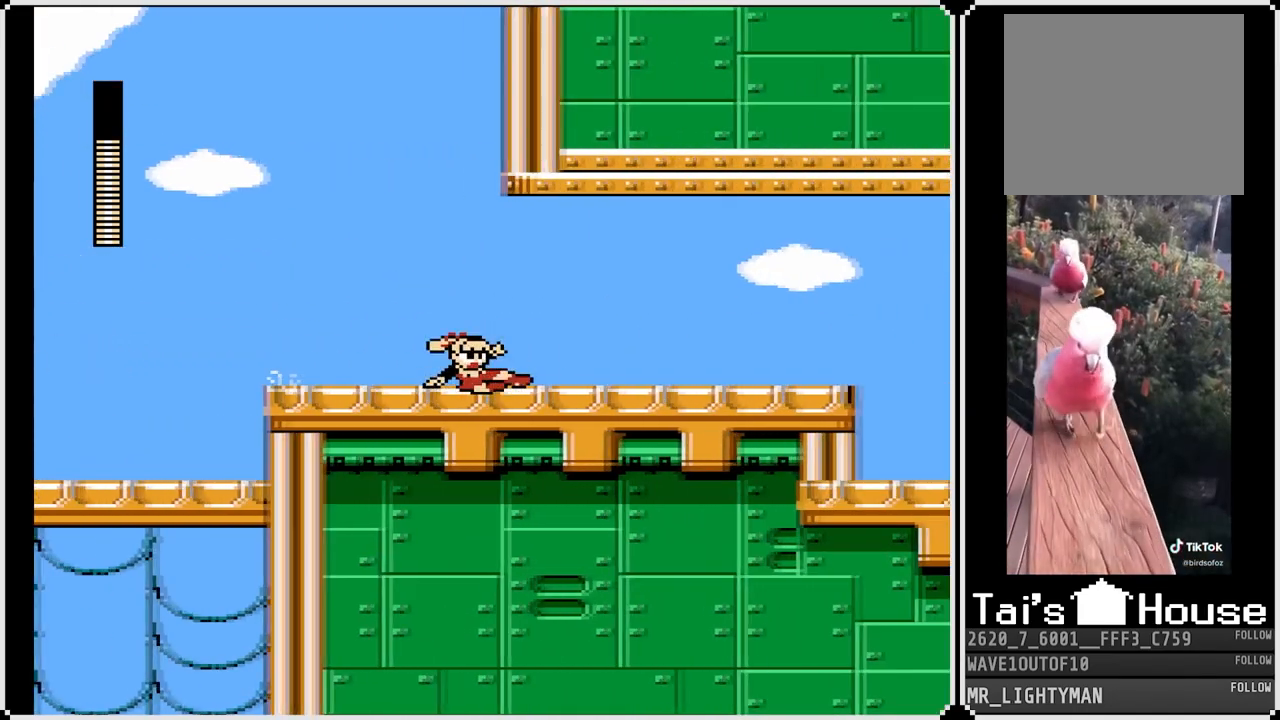
{"buttons": ["CROSS", "DPAD_DOWN", "DPAD_RIGHT"], "left_stick": "center", "right_stick": "center", "events": [[100, "CROSS", "down"], [317, "CROSS", "up"], [500, "CROSS", "down"]]}
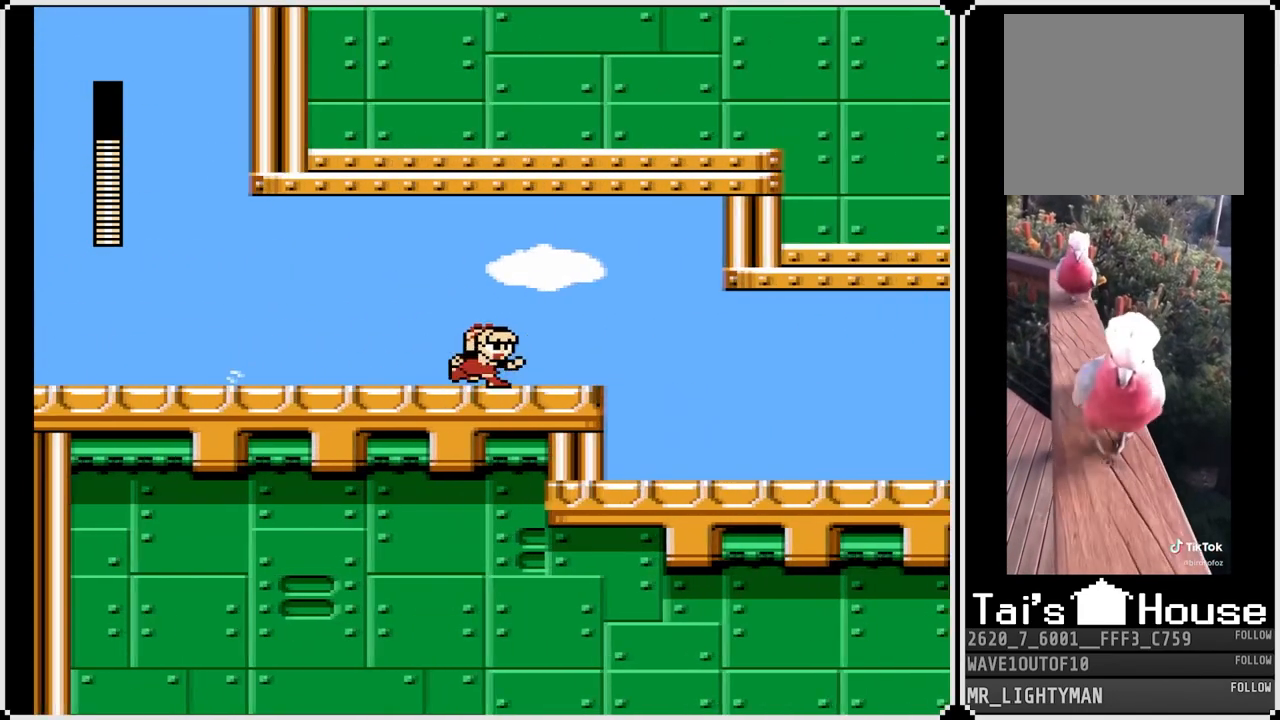
{"buttons": ["DPAD_DOWN", "DPAD_RIGHT"], "left_stick": "center", "right_stick": "center", "events": [[317, "CROSS", "up"]]}